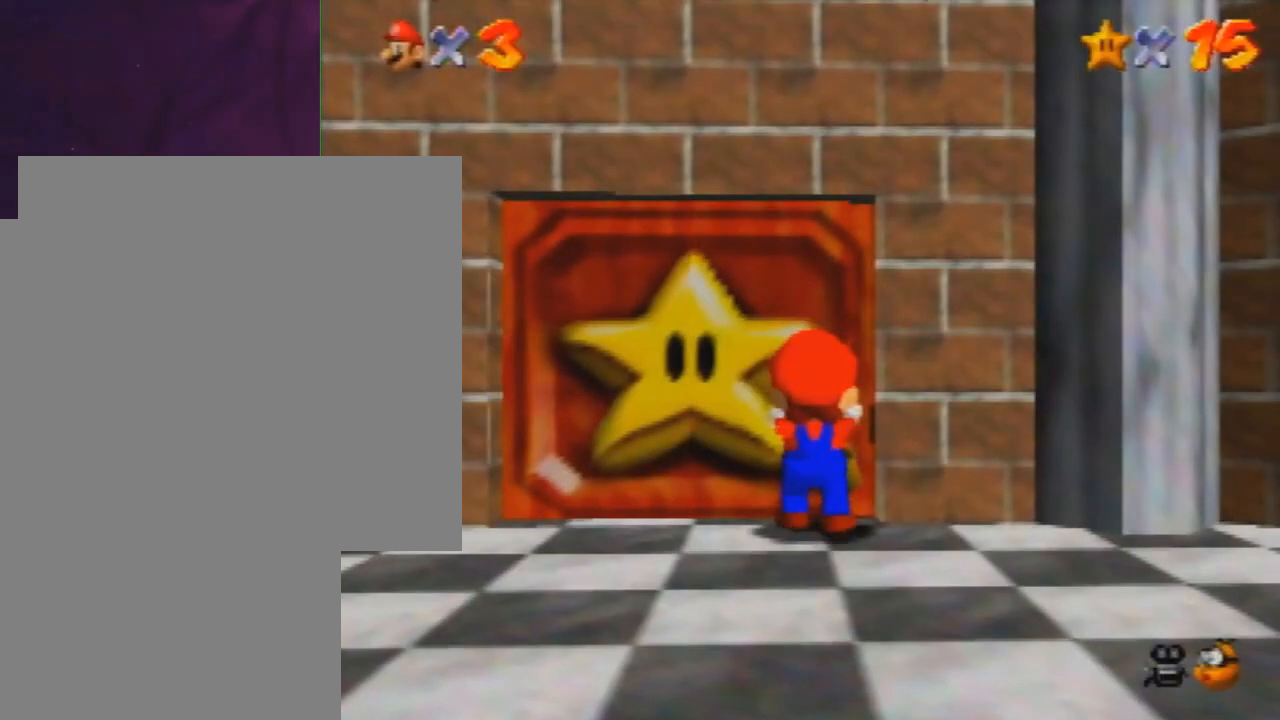
Gameplay with a controller (Nintendo layout); each line is a JSON object with the inputs held at the frame after it. "events" lists button and stick changes between this image and that frame as [ms after this image, input, new state], when the widget could be followed in between. Not read: L3 R3 Z.
{"buttons": [], "left_stick": "center", "events": [[401, "left_stick", "center"]]}
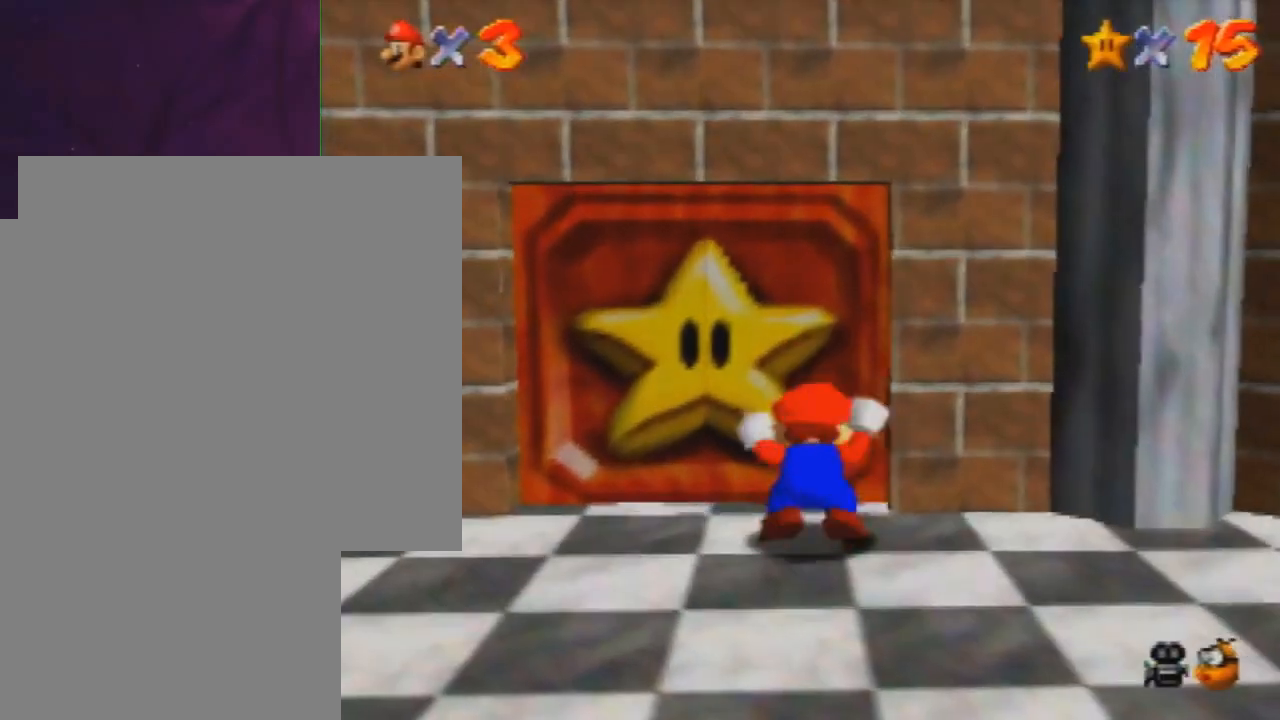
{"buttons": [], "left_stick": "center", "events": [[367, "C_DOWN", "down"], [433, "C_DOWN", "up"]]}
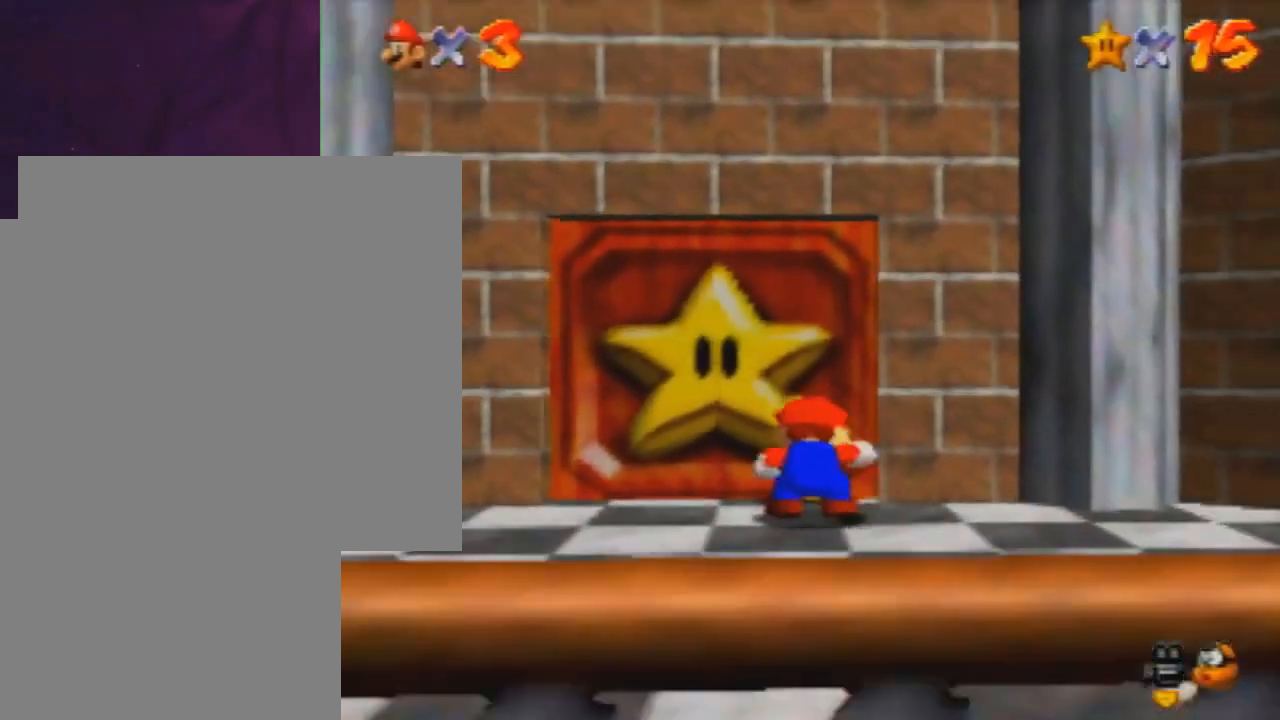
{"buttons": [], "left_stick": "center", "events": []}
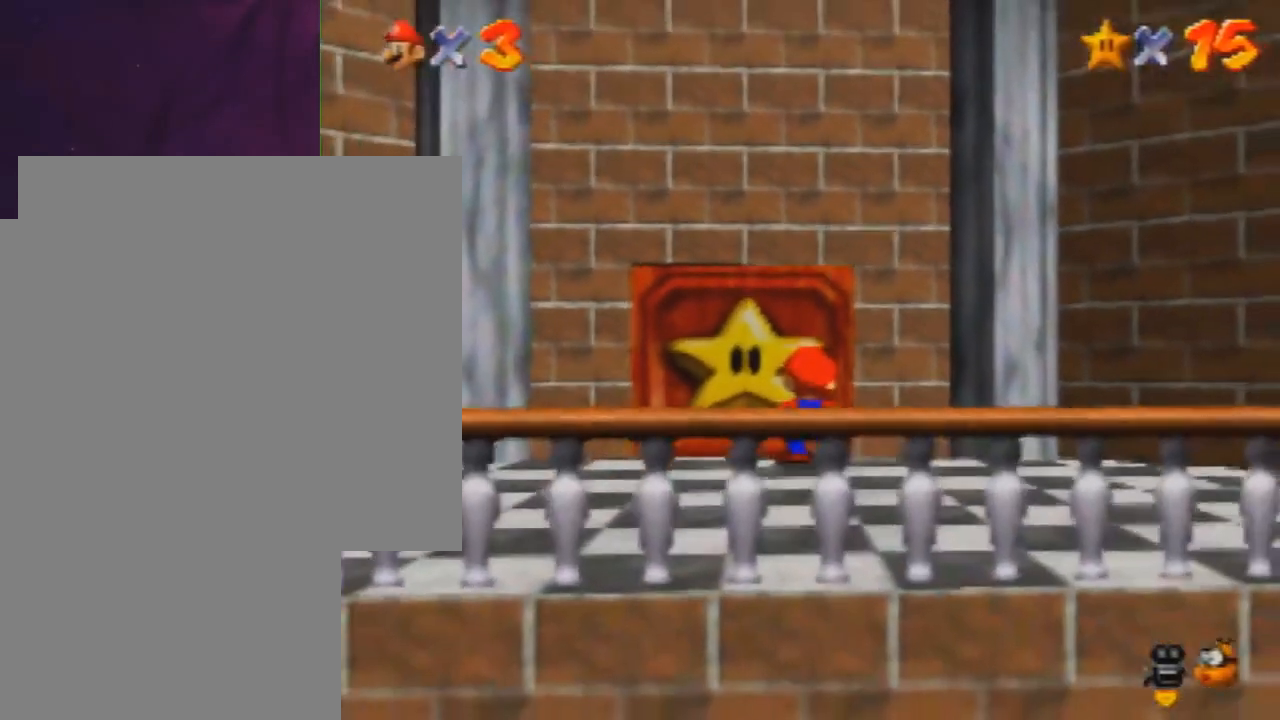
{"buttons": [], "left_stick": "center", "events": []}
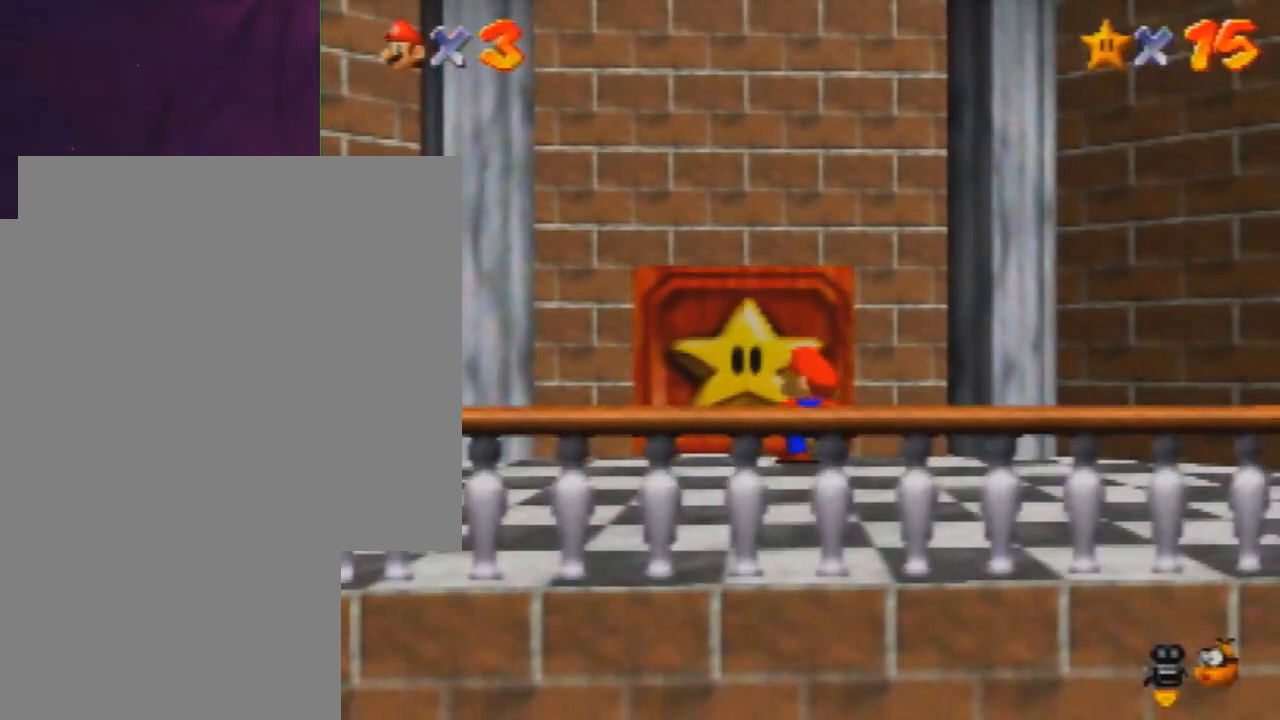
{"buttons": [], "left_stick": "center", "events": []}
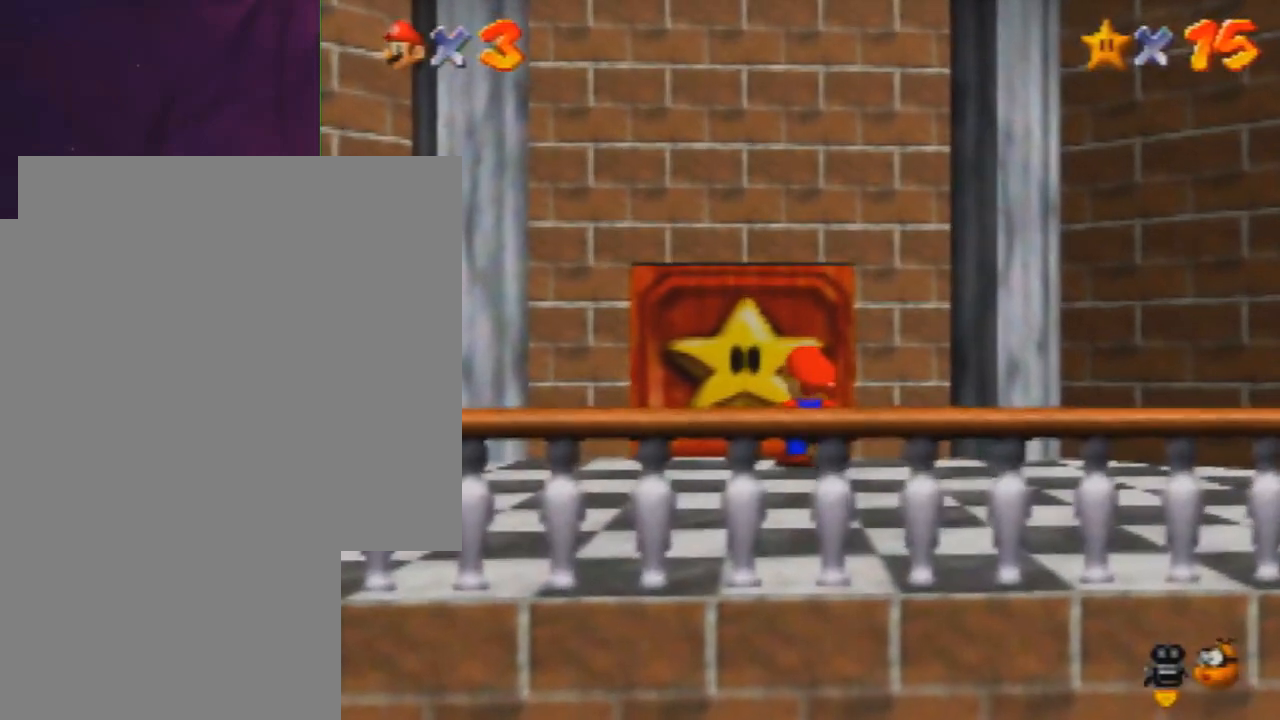
{"buttons": [], "left_stick": "center", "events": []}
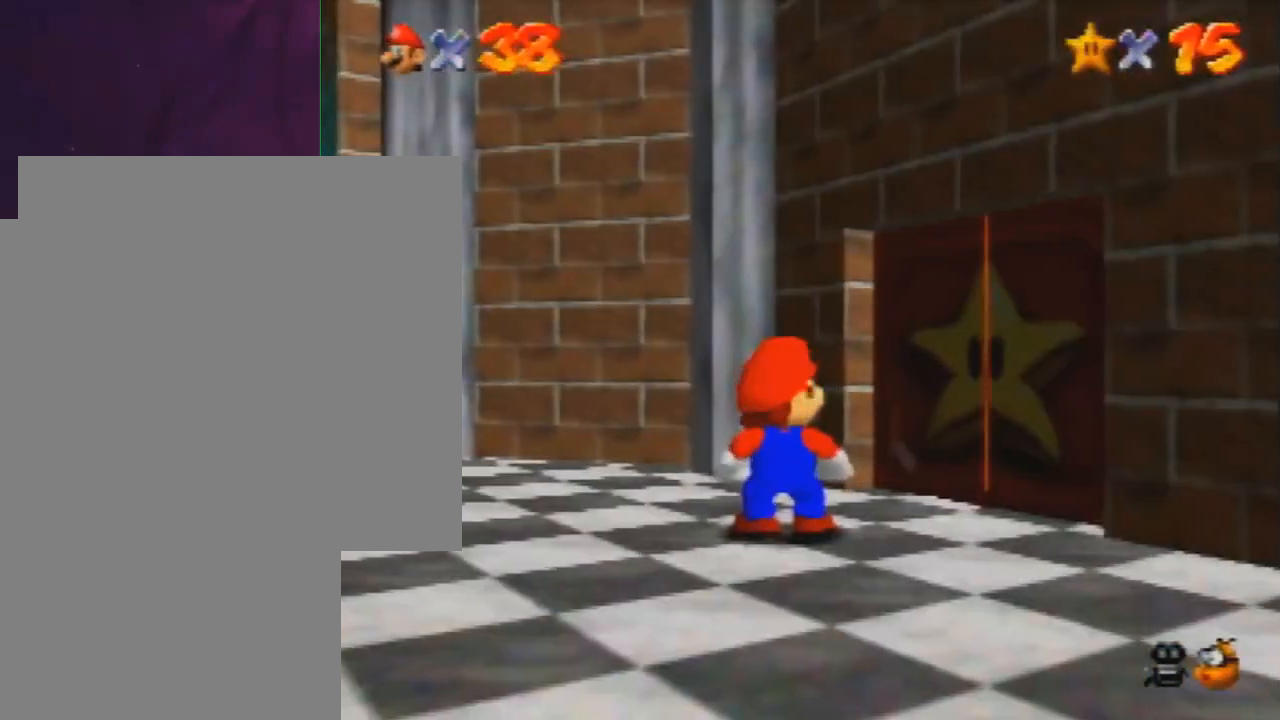
{"buttons": [], "left_stick": "center", "events": []}
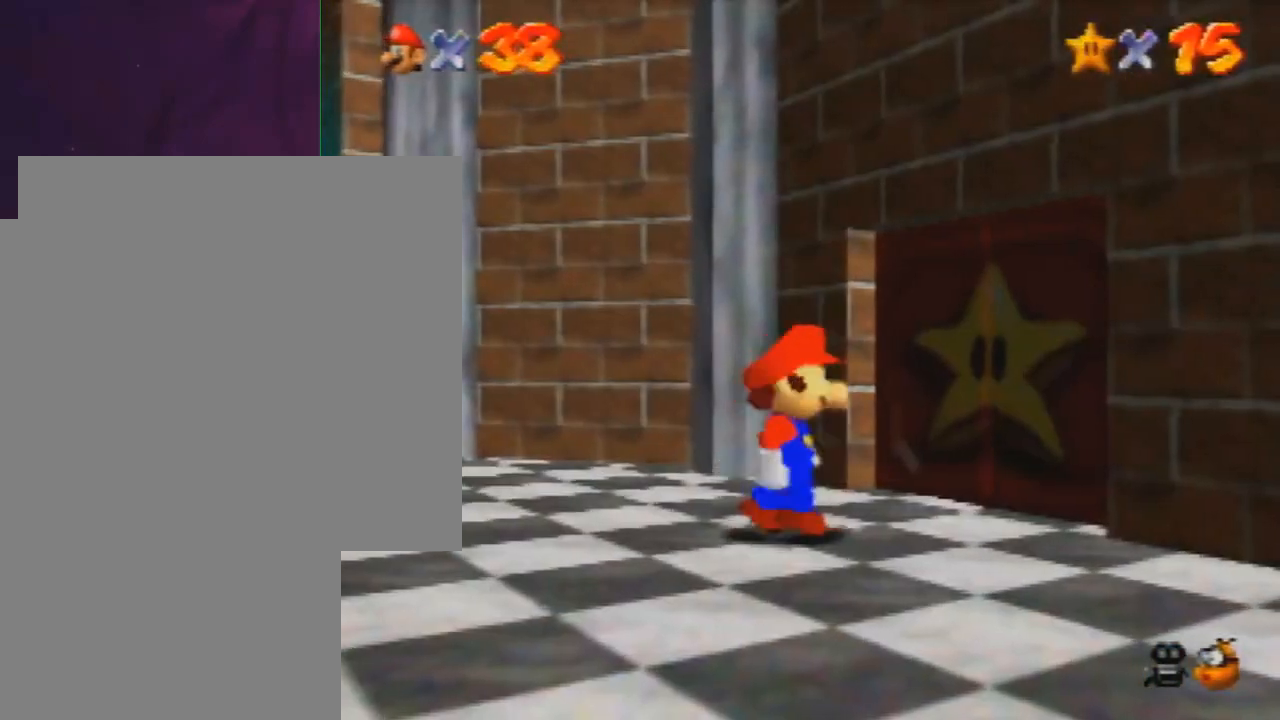
{"buttons": [], "left_stick": "center", "events": []}
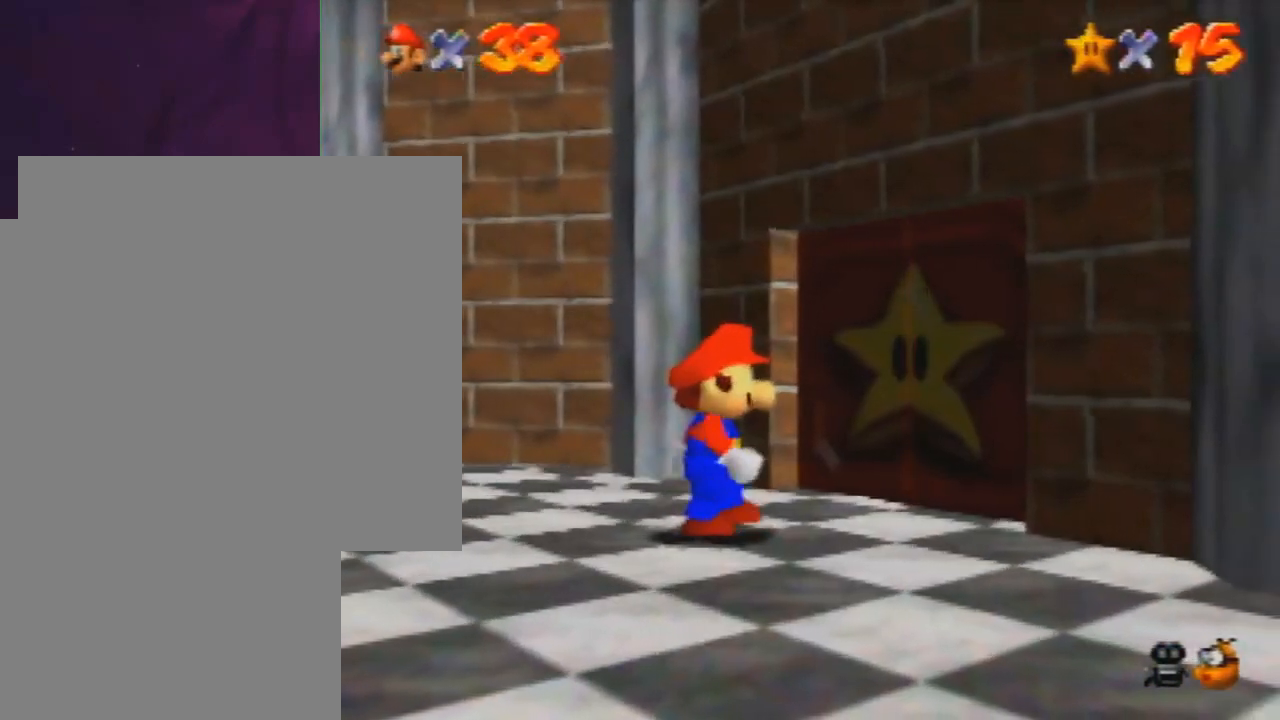
{"buttons": [], "left_stick": "left", "events": [[300, "left_stick", "up-left"], [434, "left_stick", "left"]]}
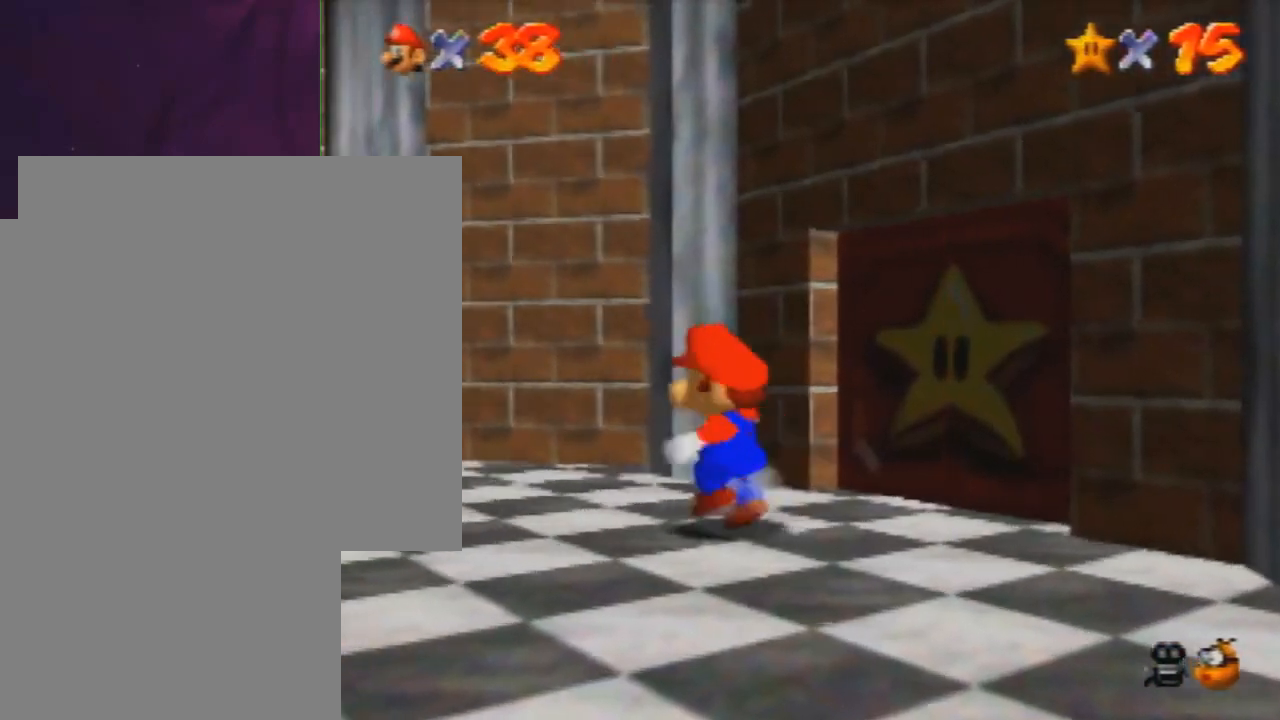
{"buttons": [], "left_stick": "left", "events": [[267, "A", "down"], [400, "A", "up"]]}
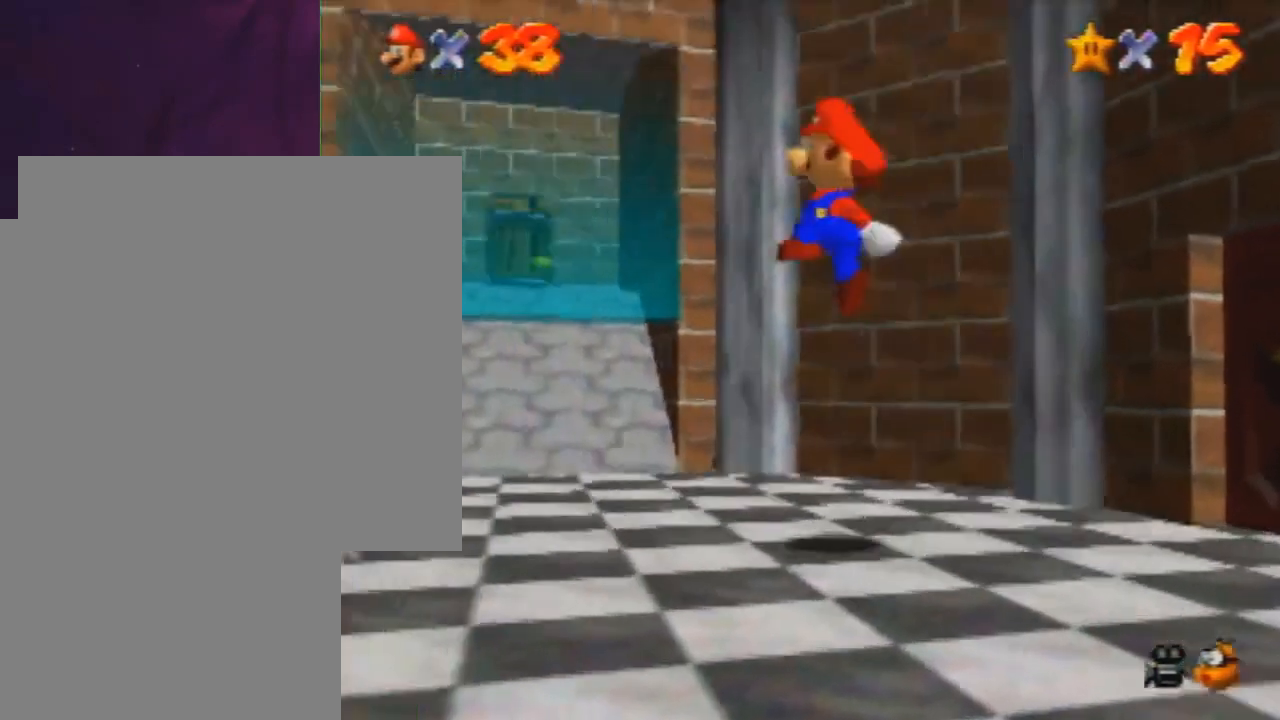
{"buttons": ["A", "B"], "left_stick": "up-left", "events": [[300, "B", "down"], [367, "A", "down"], [401, "left_stick", "up-left"]]}
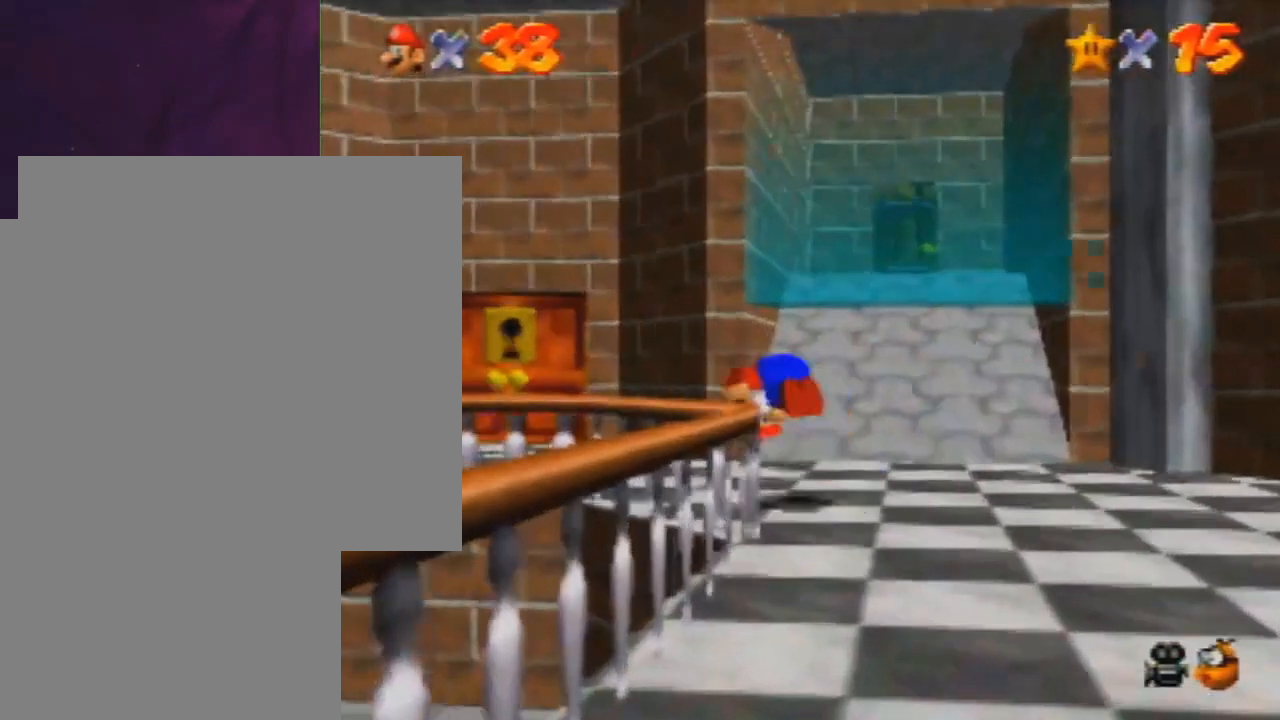
{"buttons": [], "left_stick": "up", "events": [[33, "B", "up"], [100, "A", "up"], [267, "left_stick", "up"]]}
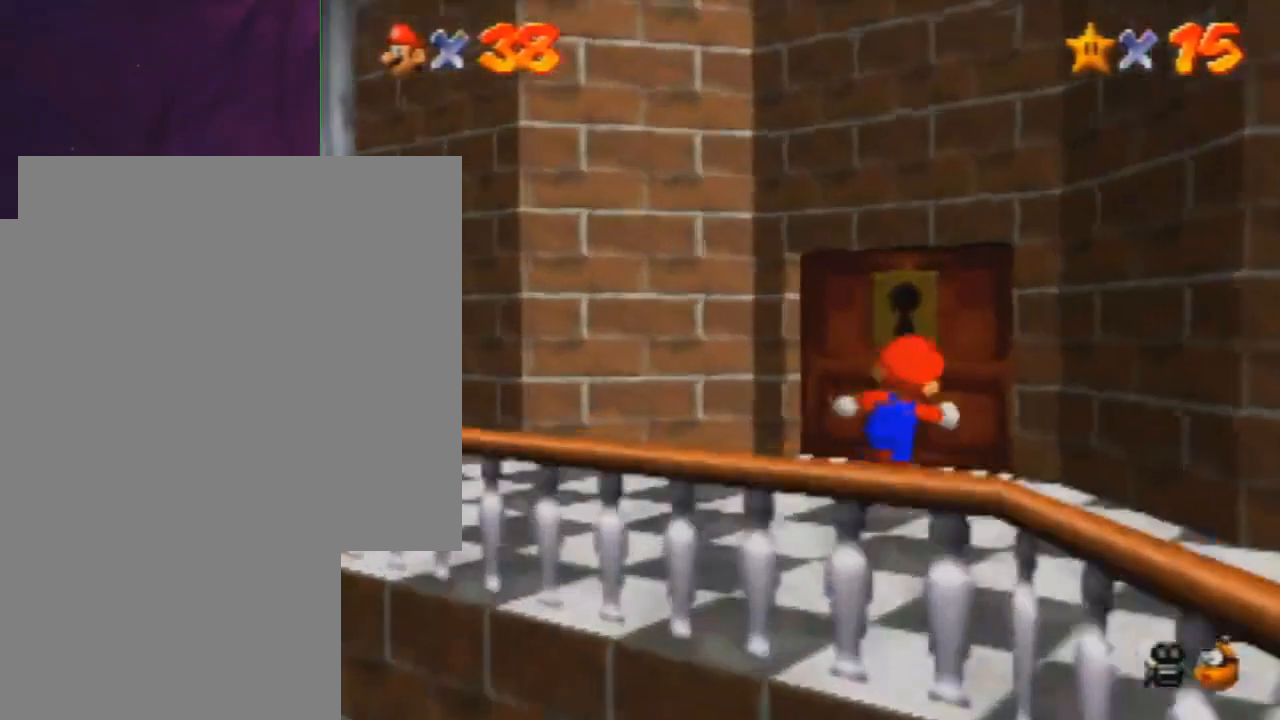
{"buttons": [], "left_stick": "center", "events": [[501, "left_stick", "center"]]}
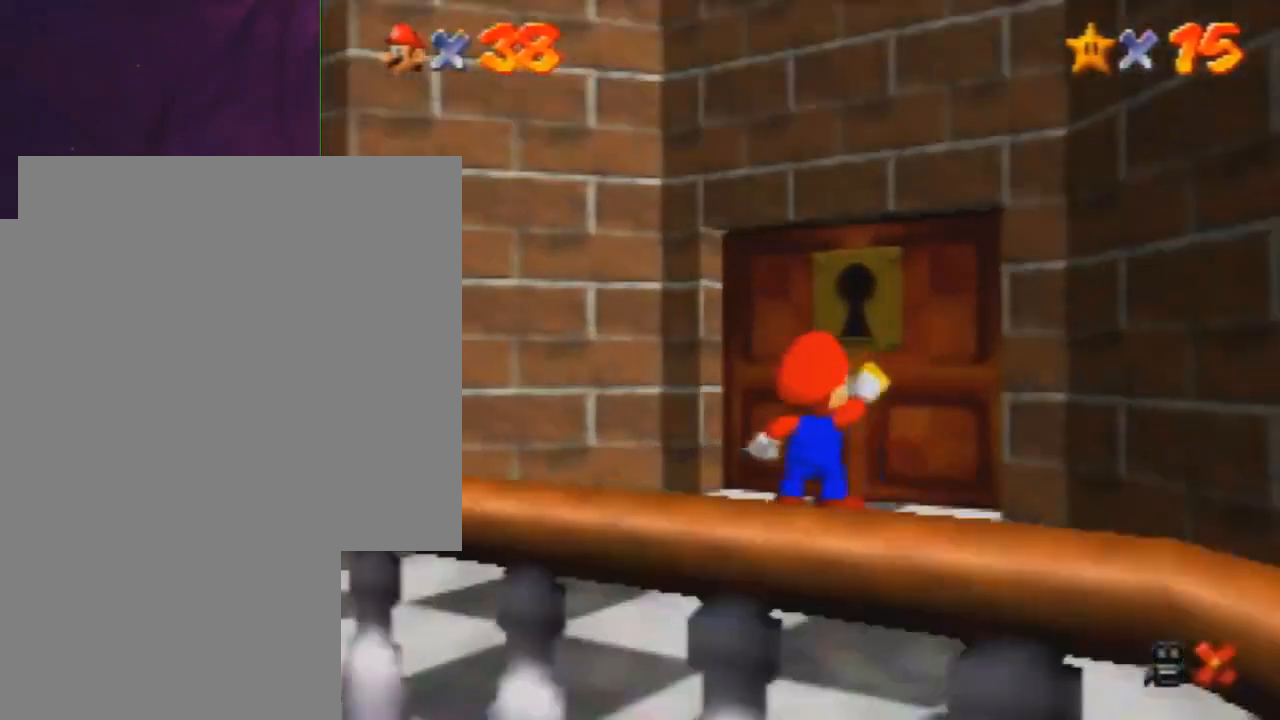
{"buttons": [], "left_stick": "center", "events": []}
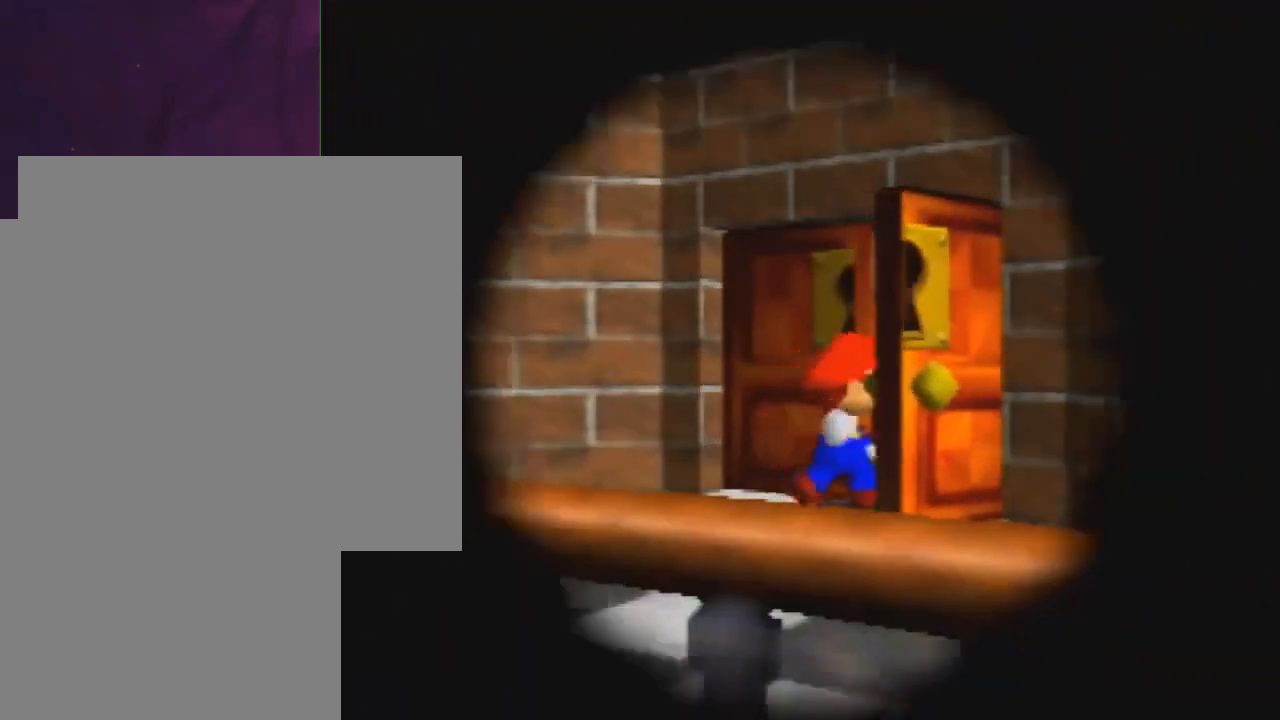
{"buttons": [], "left_stick": "center", "events": []}
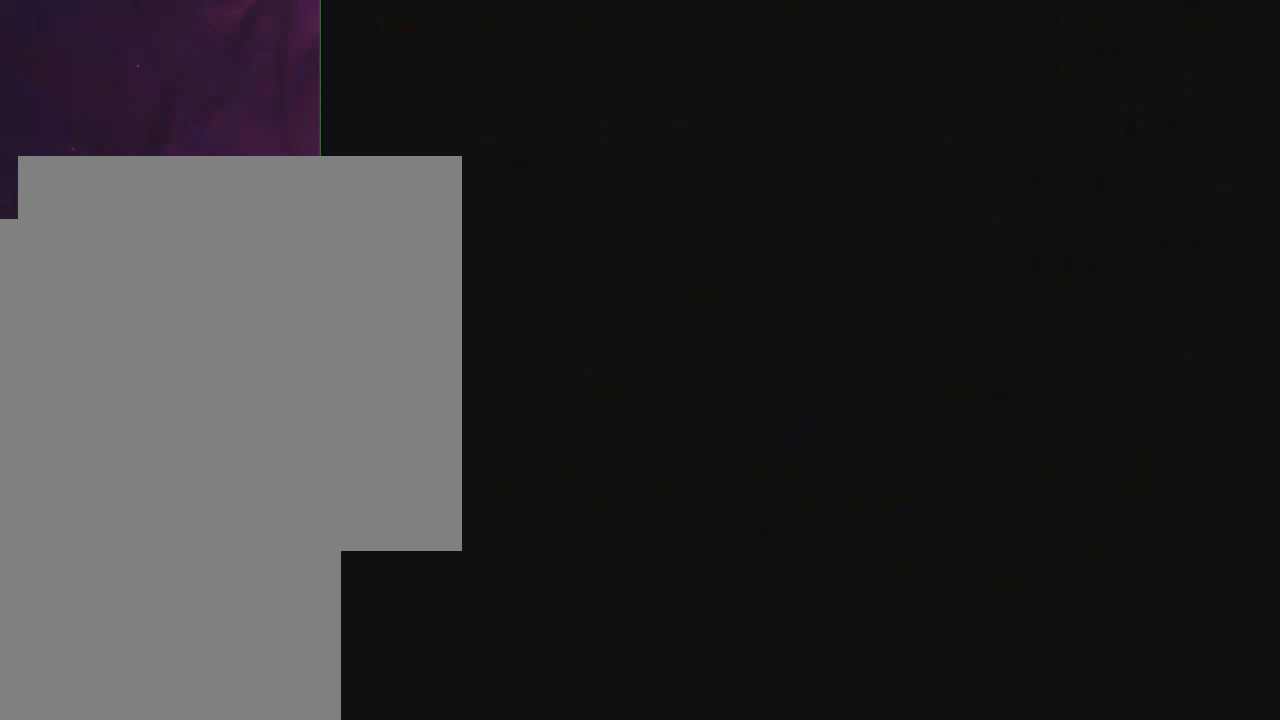
{"buttons": [], "left_stick": "center", "events": []}
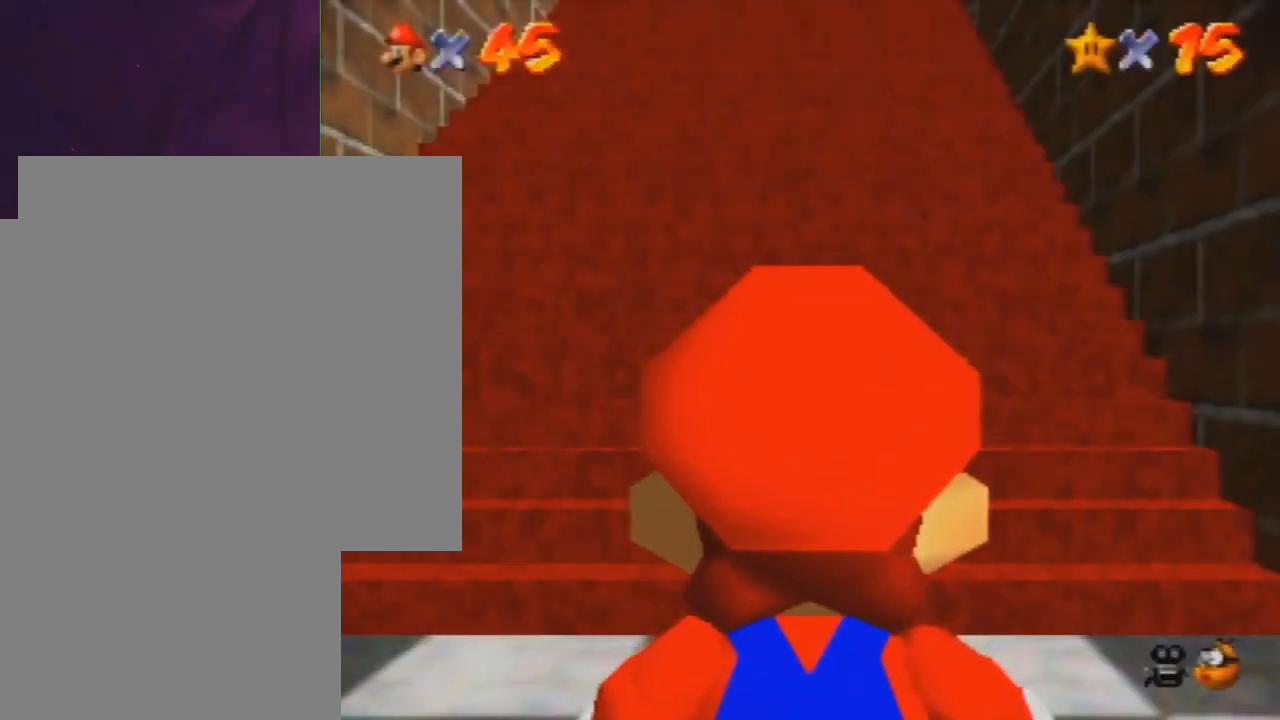
{"buttons": [], "left_stick": "center", "events": []}
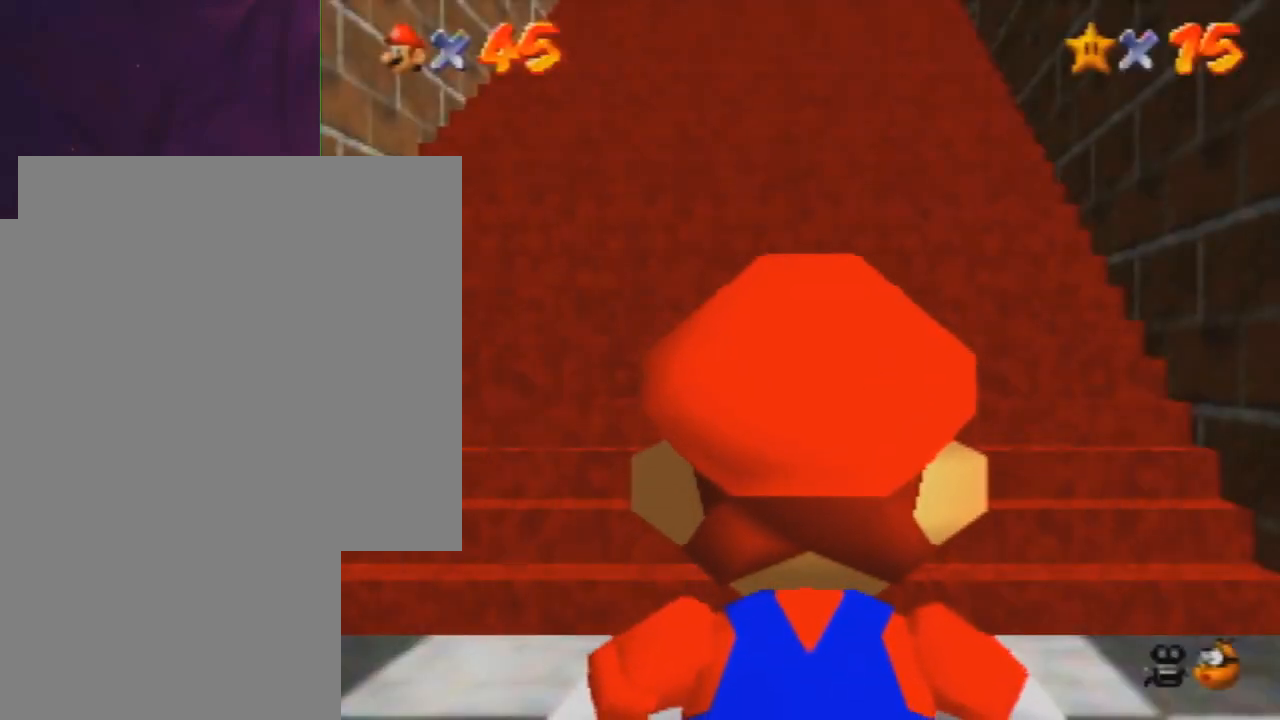
{"buttons": [], "left_stick": "center", "events": []}
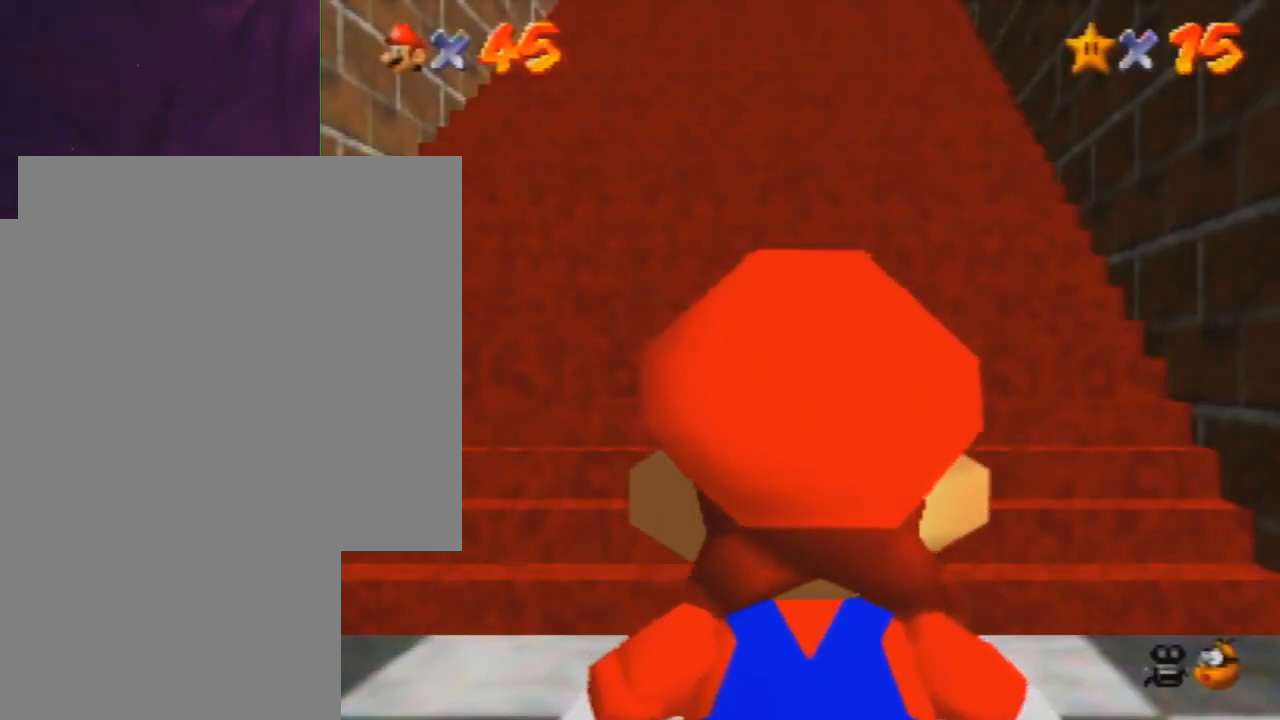
{"buttons": [], "left_stick": "down", "events": [[100, "left_stick", "down"]]}
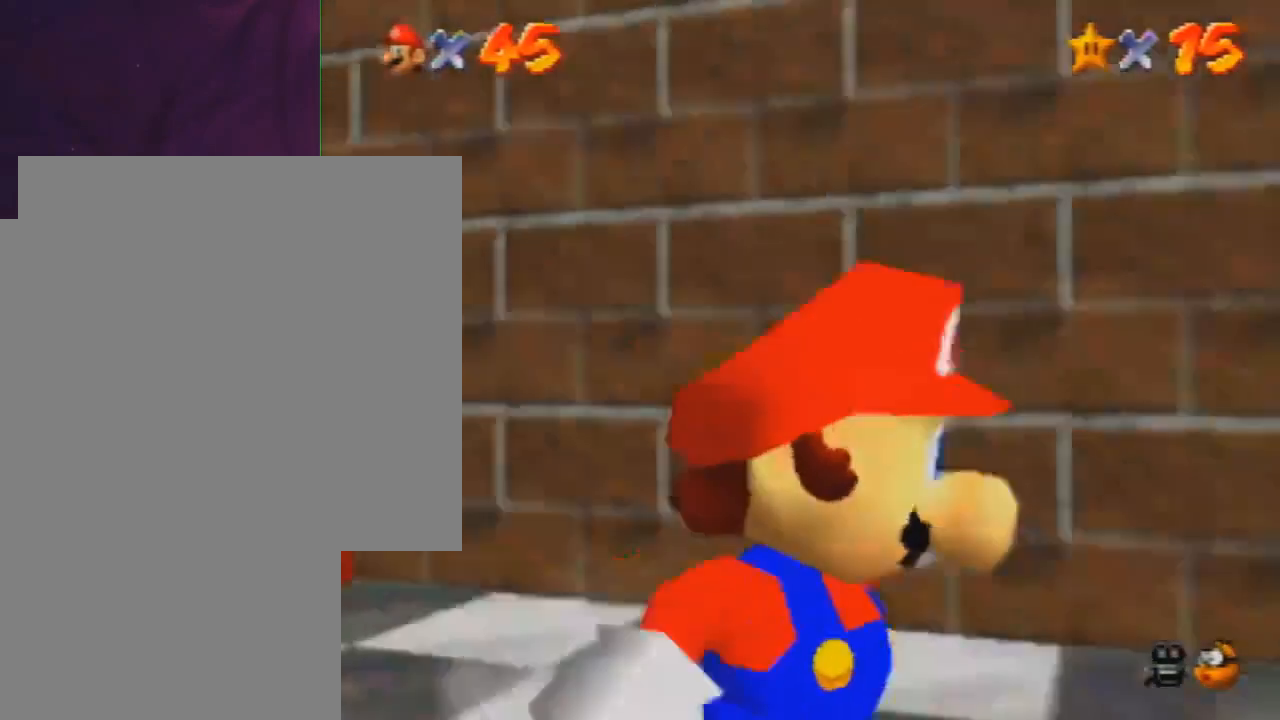
{"buttons": [], "left_stick": "center", "events": [[100, "left_stick", "down-right"], [200, "left_stick", "right"], [500, "left_stick", "center"]]}
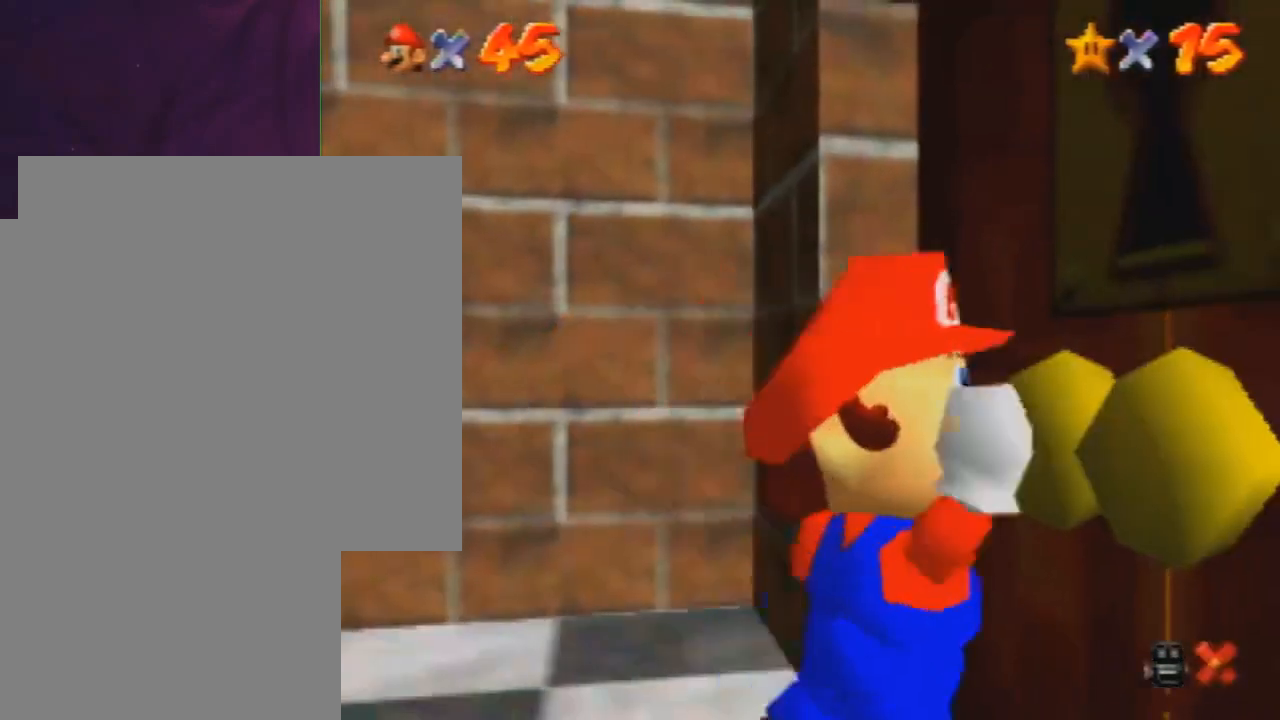
{"buttons": [], "left_stick": "center", "events": []}